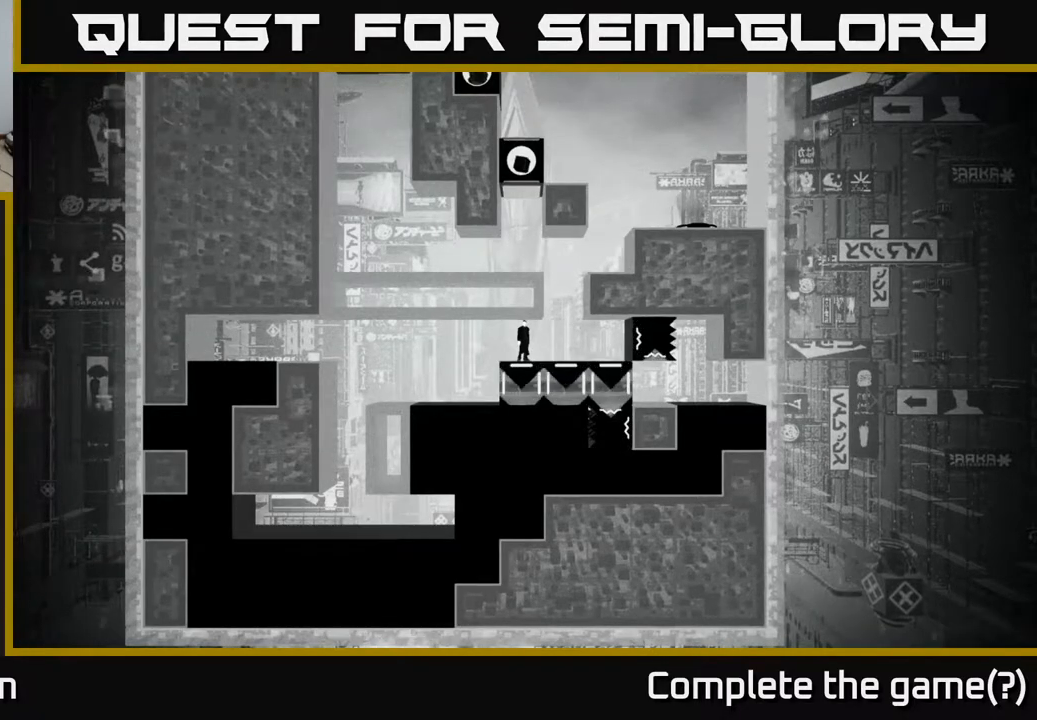
Gameplay with a controller (Xbox layout); each line is a JSON object with the inputs held at the frame after it. "events" lists button and stick changes between this image and that frame as [ms after this image, input, new state], when the widget could be followed in between.
{"buttons": [], "left_stick": "right", "right_stick": "center", "events": [[283, "left_stick", "right"]]}
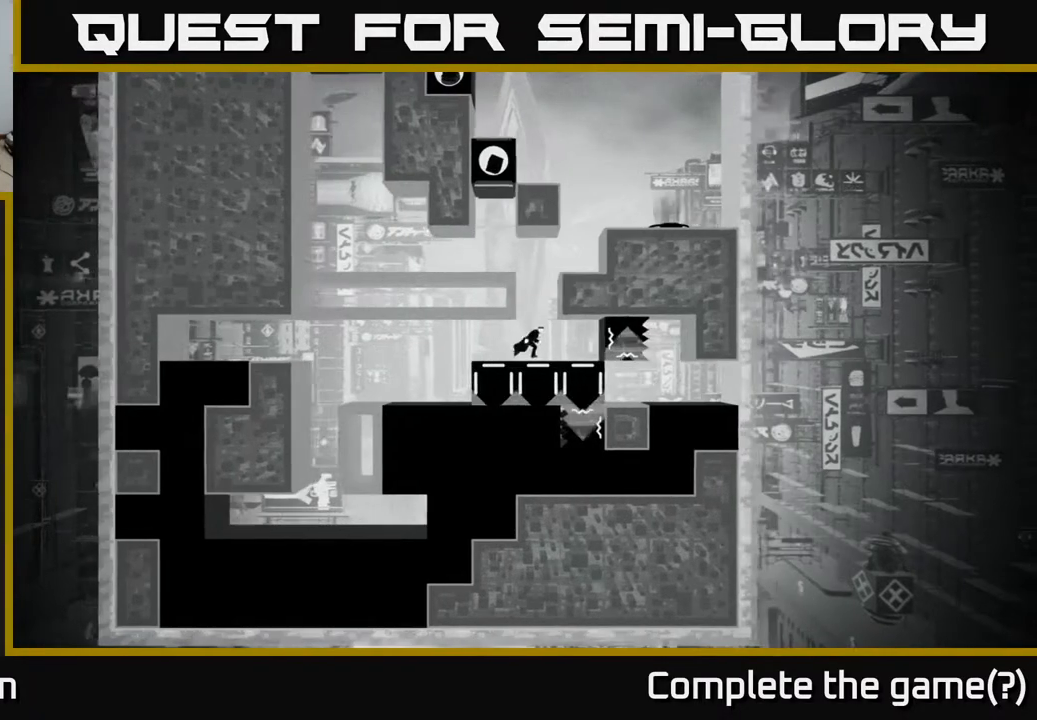
{"buttons": ["X"], "left_stick": "center", "right_stick": "center", "events": [[250, "left_stick", "center"], [417, "X", "down"]]}
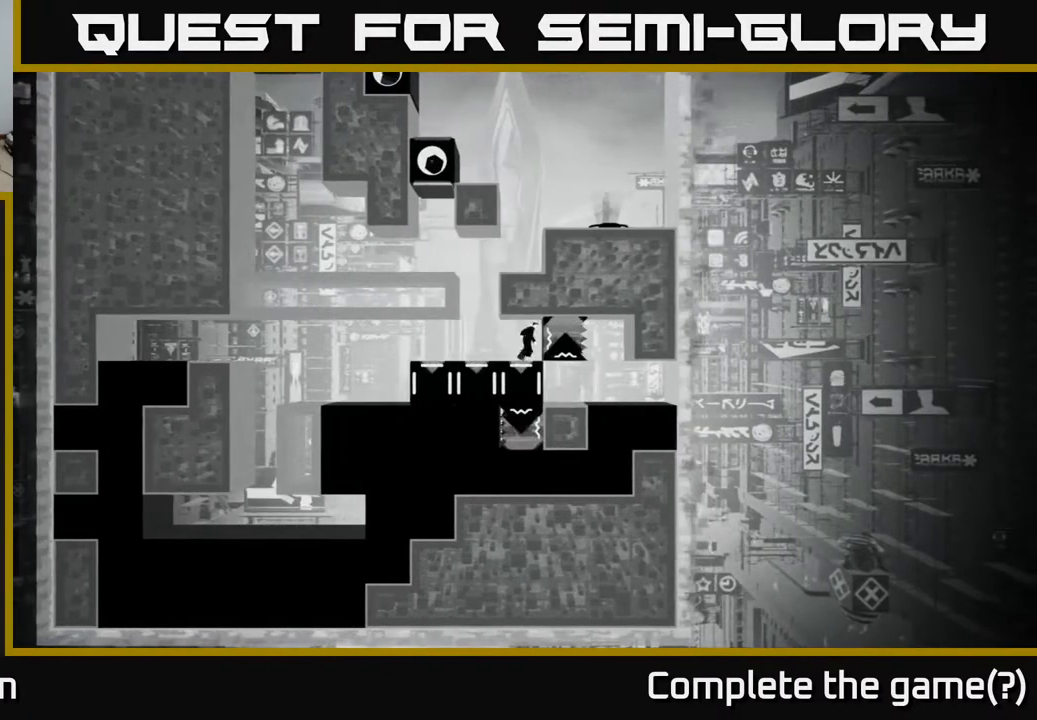
{"buttons": ["X"], "left_stick": "center", "right_stick": "center", "events": []}
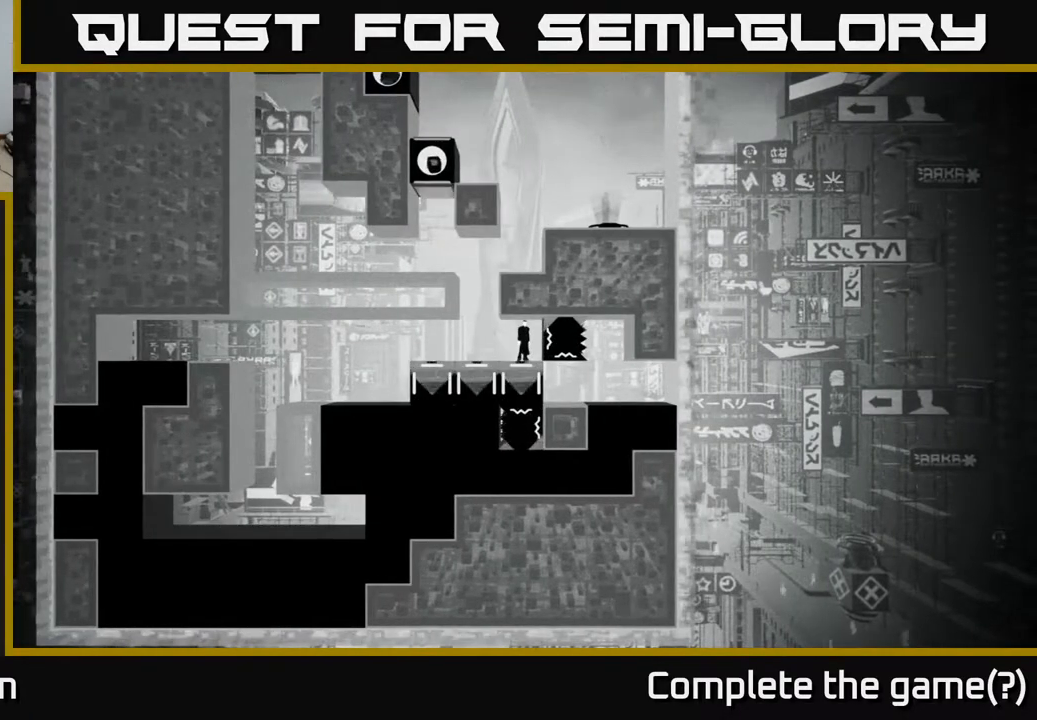
{"buttons": ["X"], "left_stick": "center", "right_stick": "center", "events": [[117, "X", "up"], [117, "left_stick", "right"], [283, "left_stick", "center"], [333, "X", "down"]]}
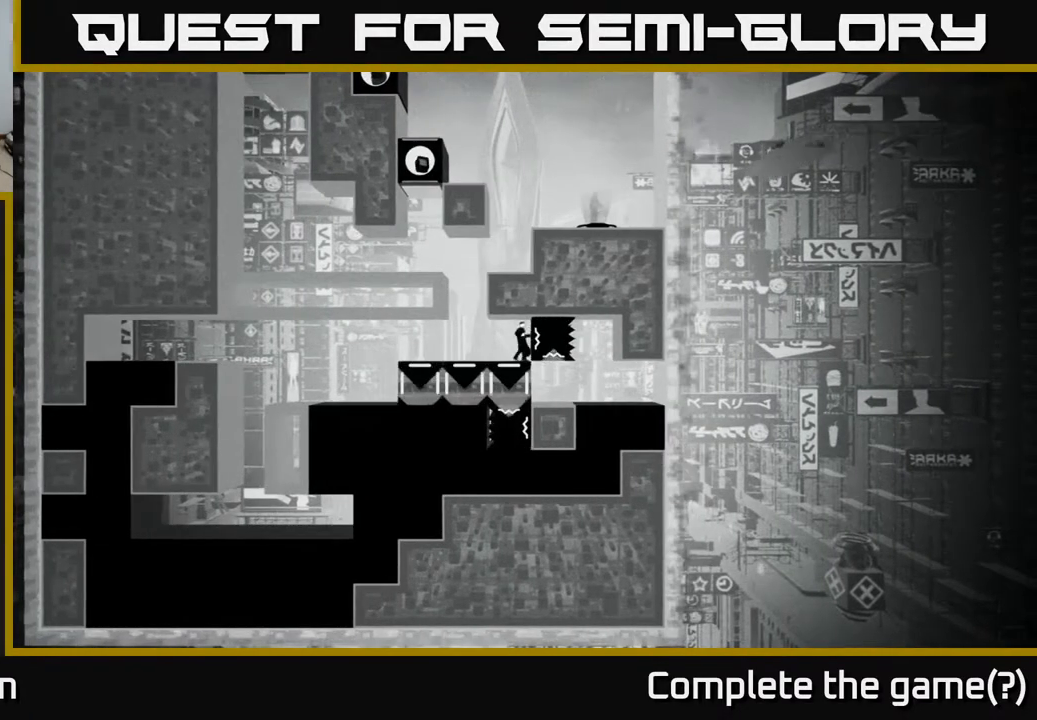
{"buttons": ["X"], "left_stick": "left", "right_stick": "center", "events": [[433, "left_stick", "left"]]}
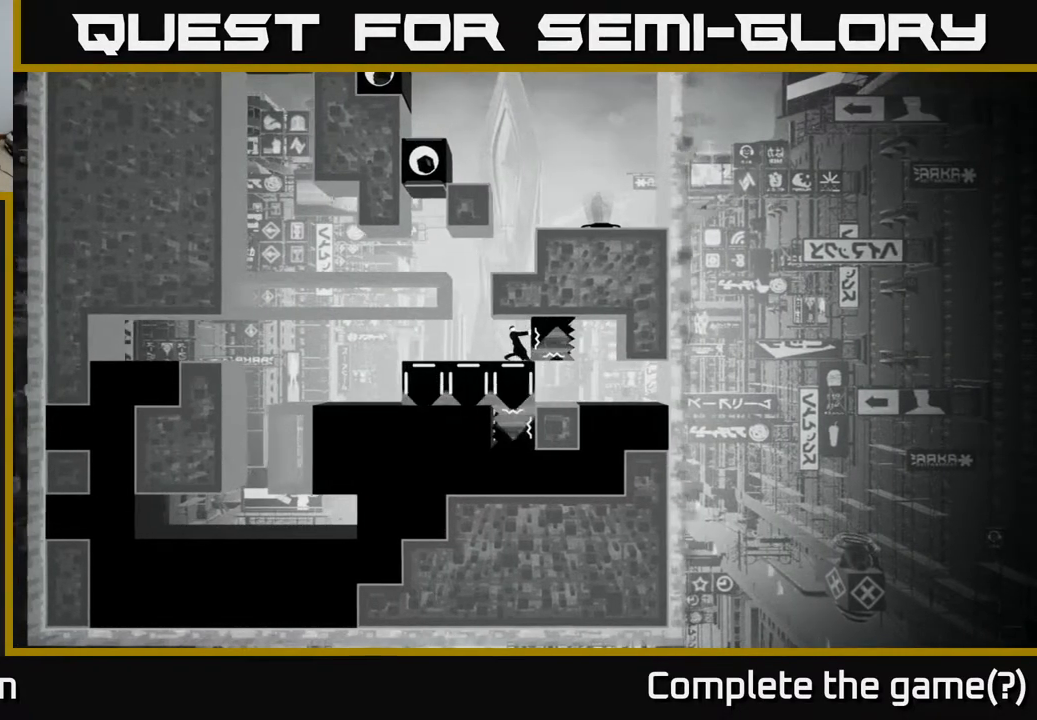
{"buttons": ["X"], "left_stick": "center", "right_stick": "center", "events": [[117, "left_stick", "center"]]}
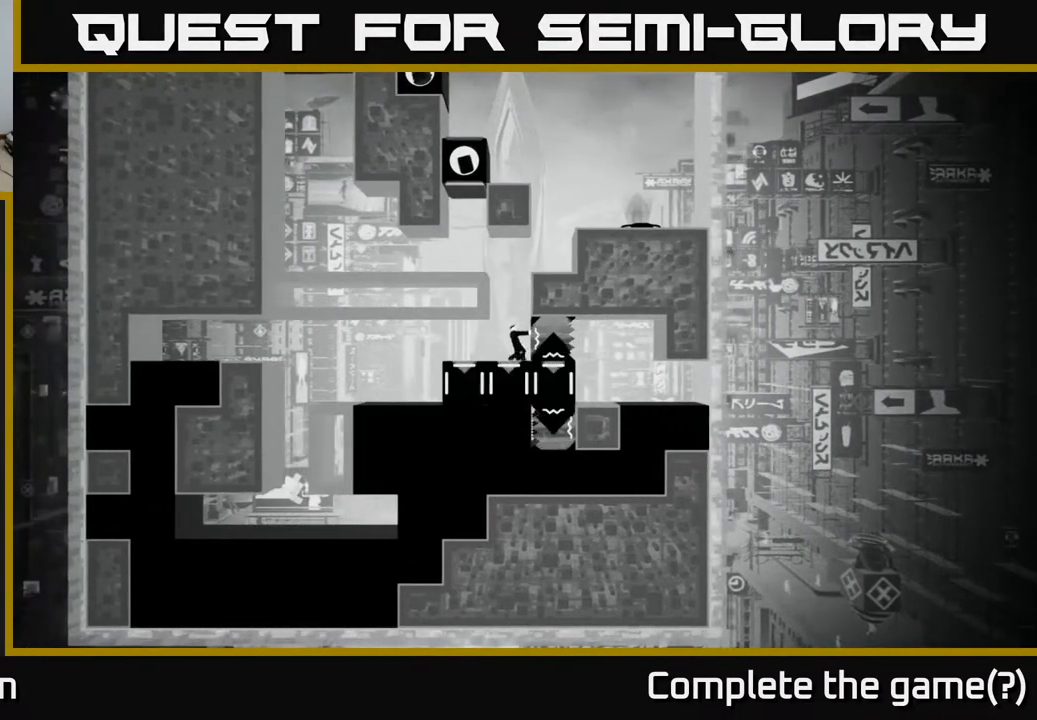
{"buttons": [], "left_stick": "left", "right_stick": "center", "events": [[217, "X", "up"], [400, "left_stick", "left"]]}
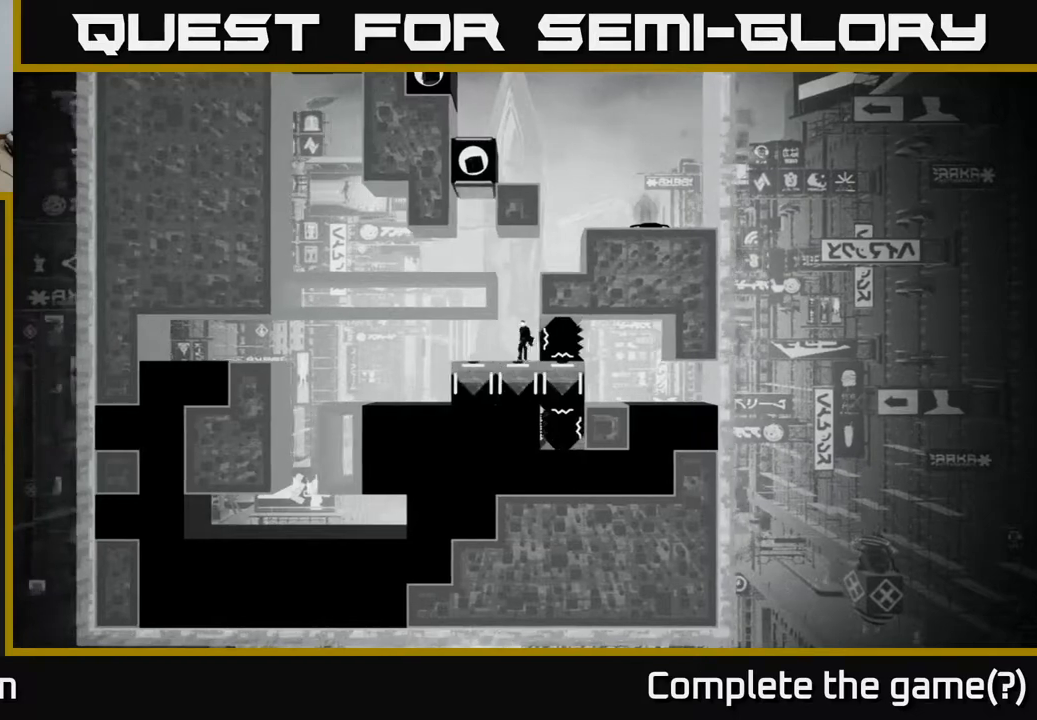
{"buttons": [], "left_stick": "left", "right_stick": "center", "events": []}
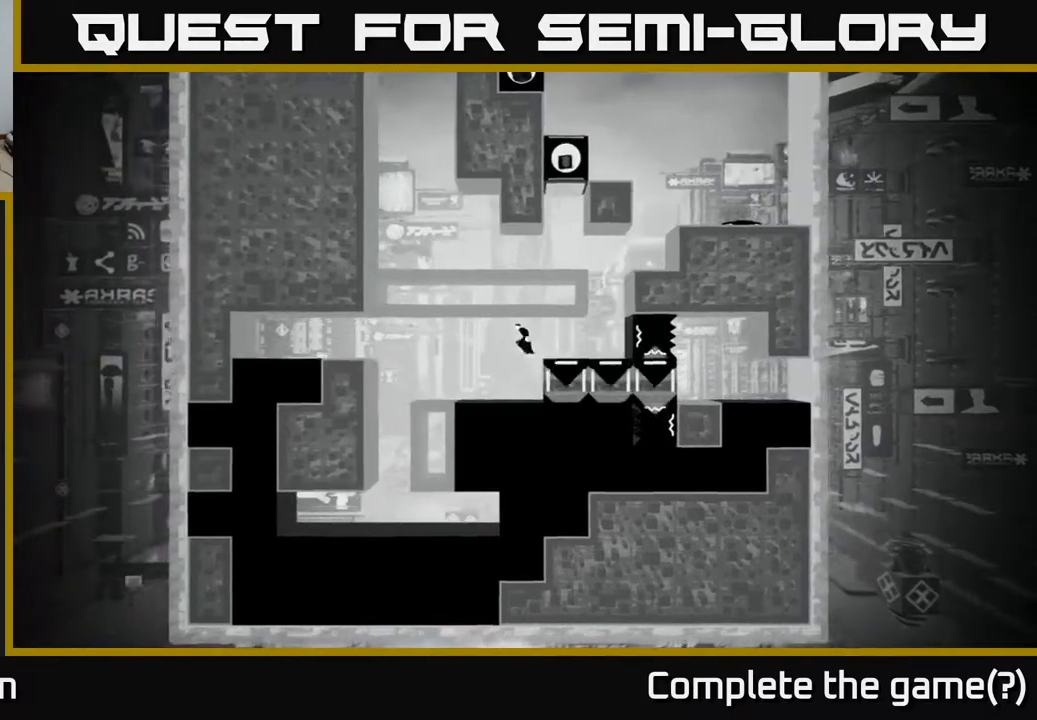
{"buttons": ["X"], "left_stick": "center", "right_stick": "center", "events": [[50, "left_stick", "center"], [117, "left_stick", "right"], [400, "left_stick", "center"], [450, "X", "down"]]}
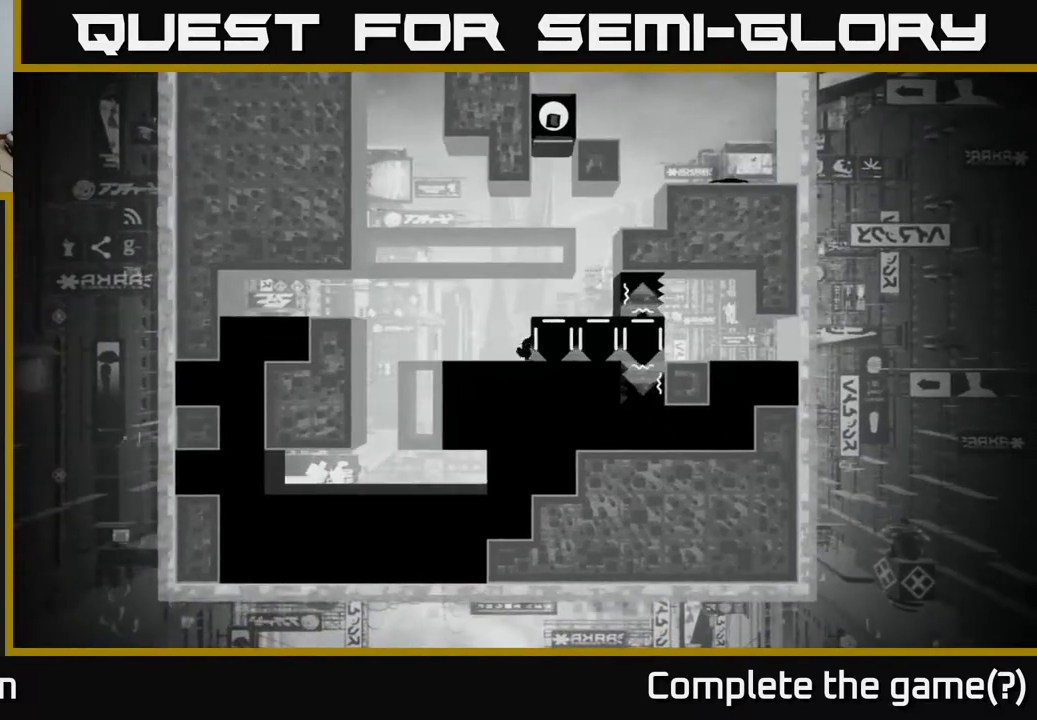
{"buttons": ["X"], "left_stick": "left", "right_stick": "center", "events": [[250, "left_stick", "left"]]}
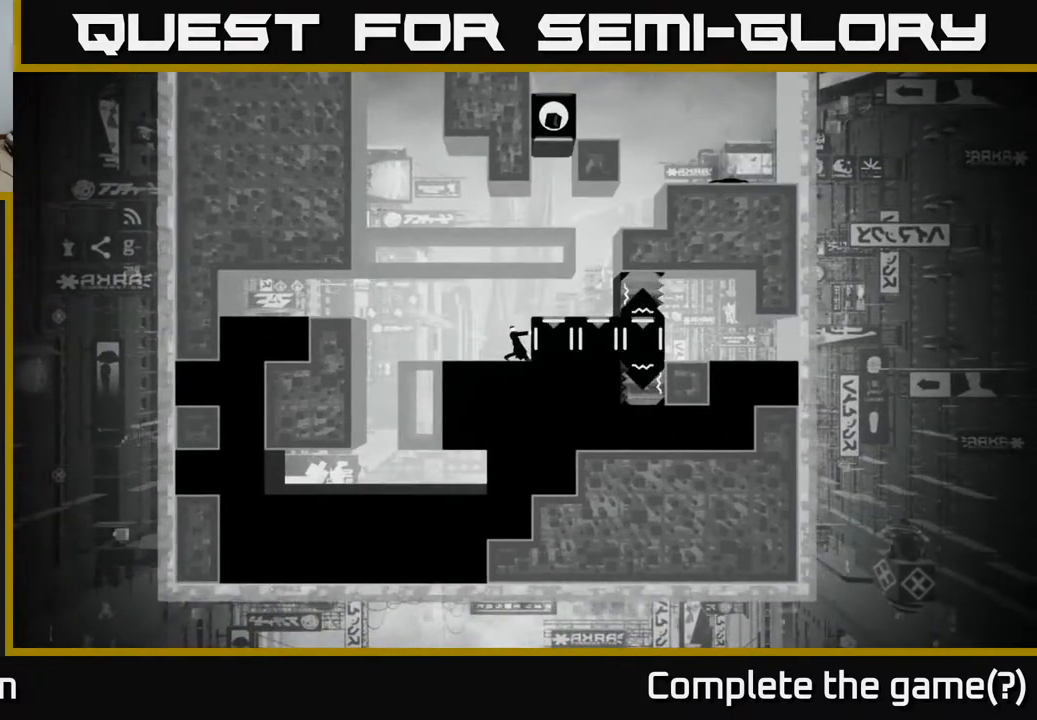
{"buttons": ["X"], "left_stick": "left", "right_stick": "center", "events": []}
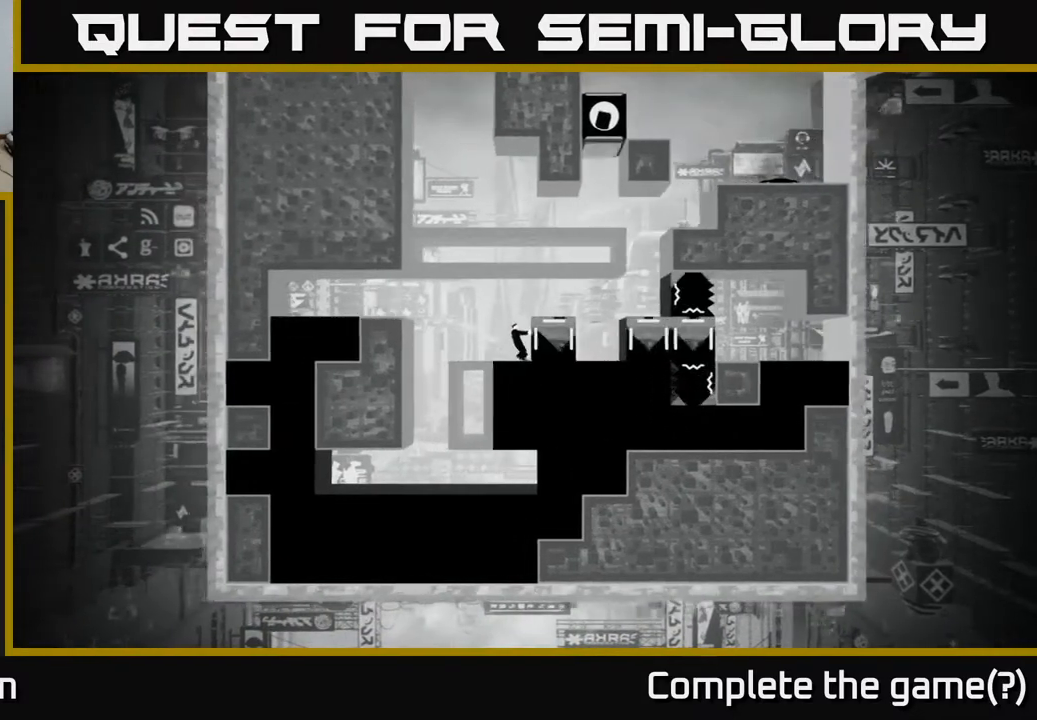
{"buttons": ["X"], "left_stick": "center", "right_stick": "center", "events": [[267, "left_stick", "center"]]}
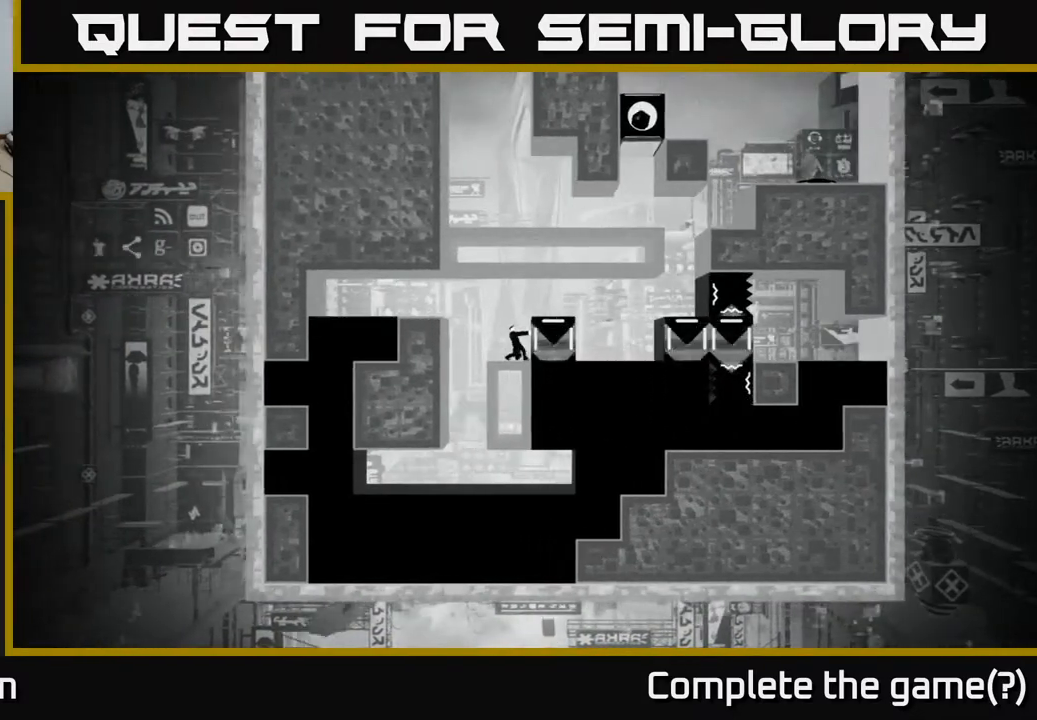
{"buttons": [], "left_stick": "right", "right_stick": "center", "events": [[133, "X", "up"], [200, "A", "down"], [283, "left_stick", "right"], [500, "A", "up"]]}
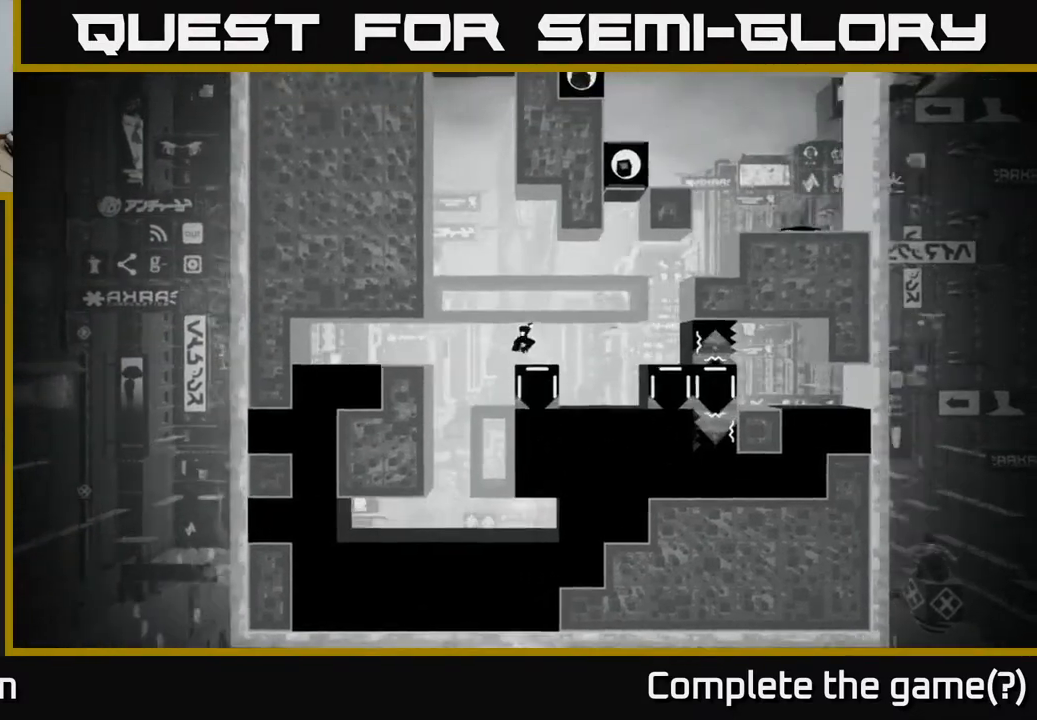
{"buttons": [], "left_stick": "right", "right_stick": "center", "events": []}
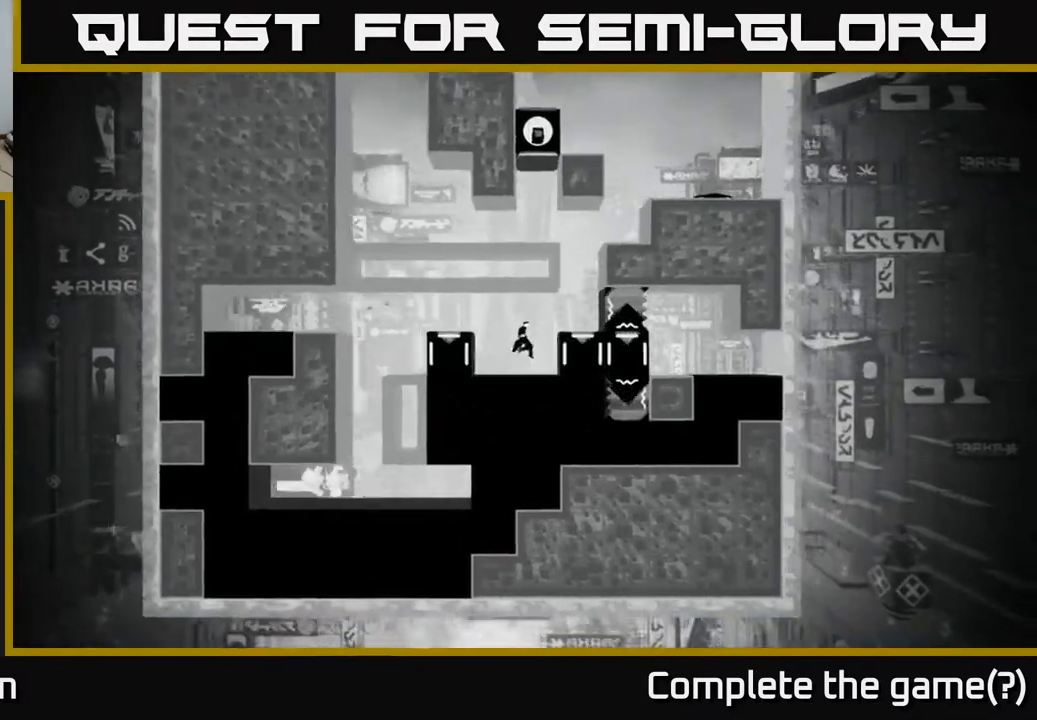
{"buttons": ["X"], "left_stick": "center", "right_stick": "center", "events": [[83, "left_stick", "center"], [250, "X", "down"]]}
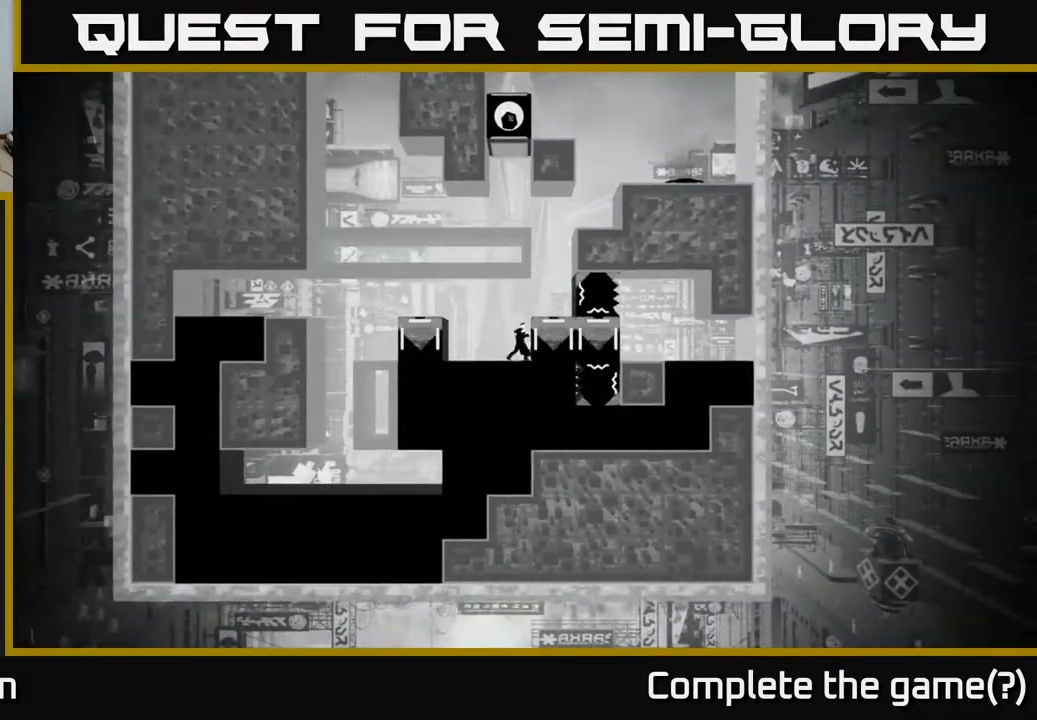
{"buttons": ["X"], "left_stick": "left", "right_stick": "center", "events": [[83, "left_stick", "left"]]}
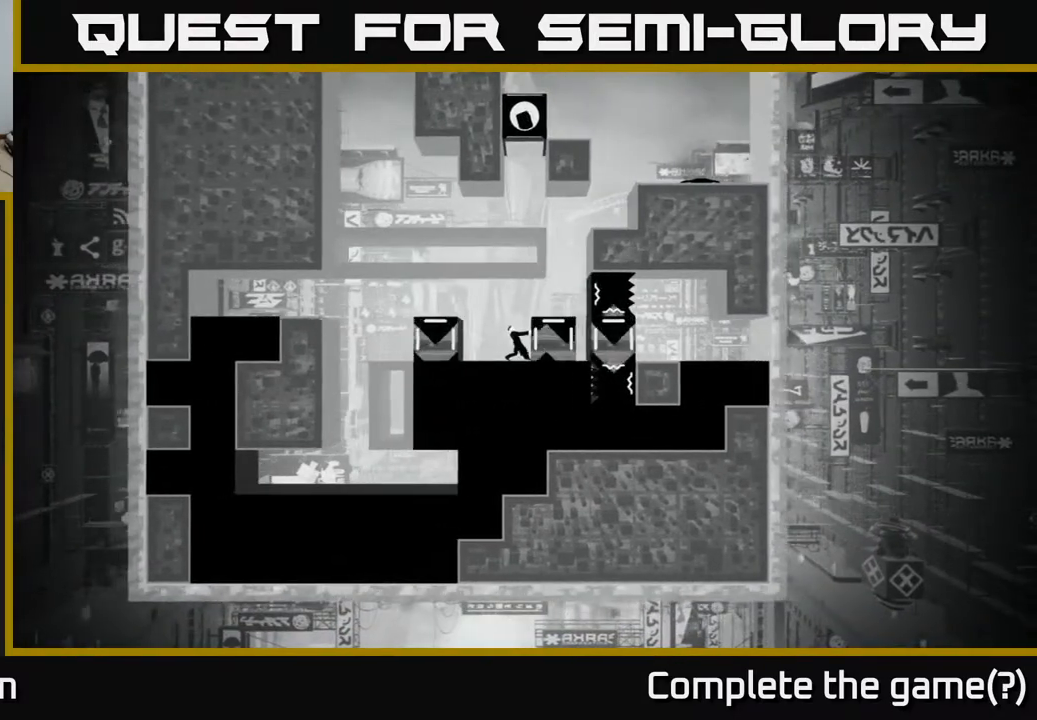
{"buttons": [], "left_stick": "center", "right_stick": "center", "events": [[67, "left_stick", "center"], [400, "X", "up"]]}
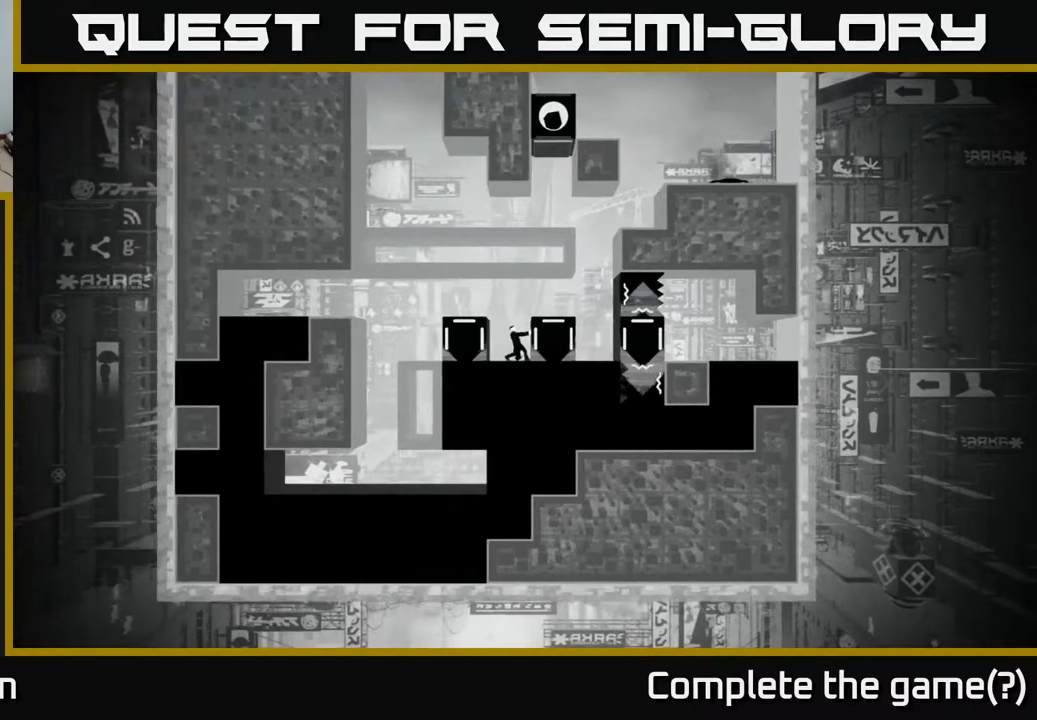
{"buttons": ["X"], "left_stick": "center", "right_stick": "center", "events": [[50, "left_stick", "left"], [300, "X", "down"], [317, "left_stick", "center"]]}
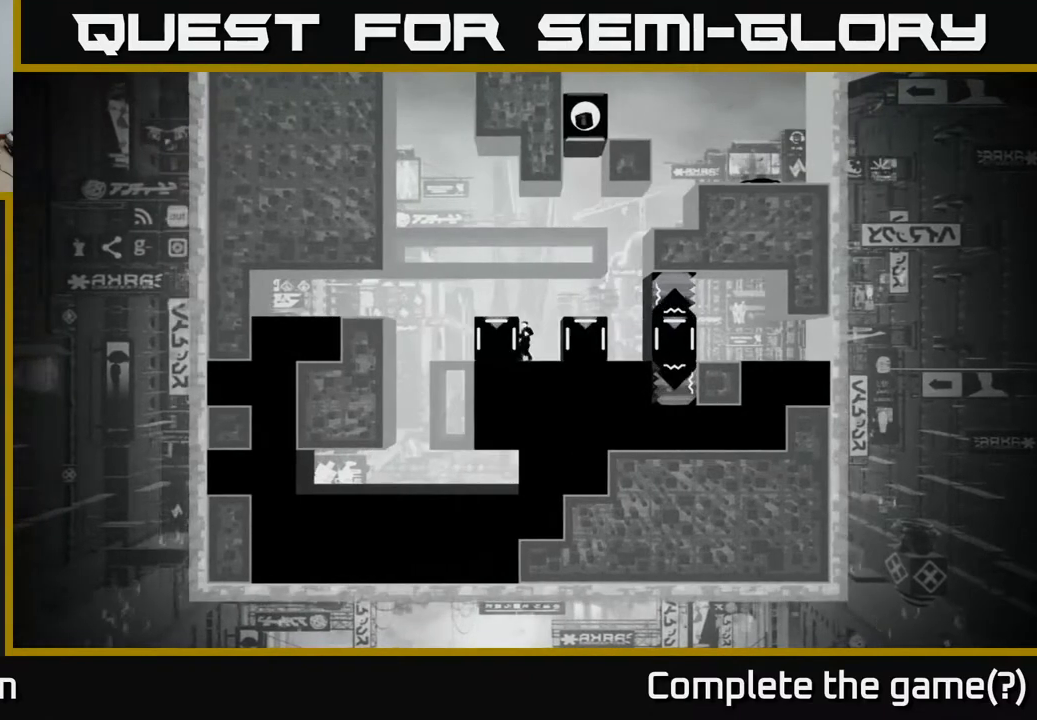
{"buttons": ["X"], "left_stick": "center", "right_stick": "center", "events": [[83, "left_stick", "left"], [450, "left_stick", "center"]]}
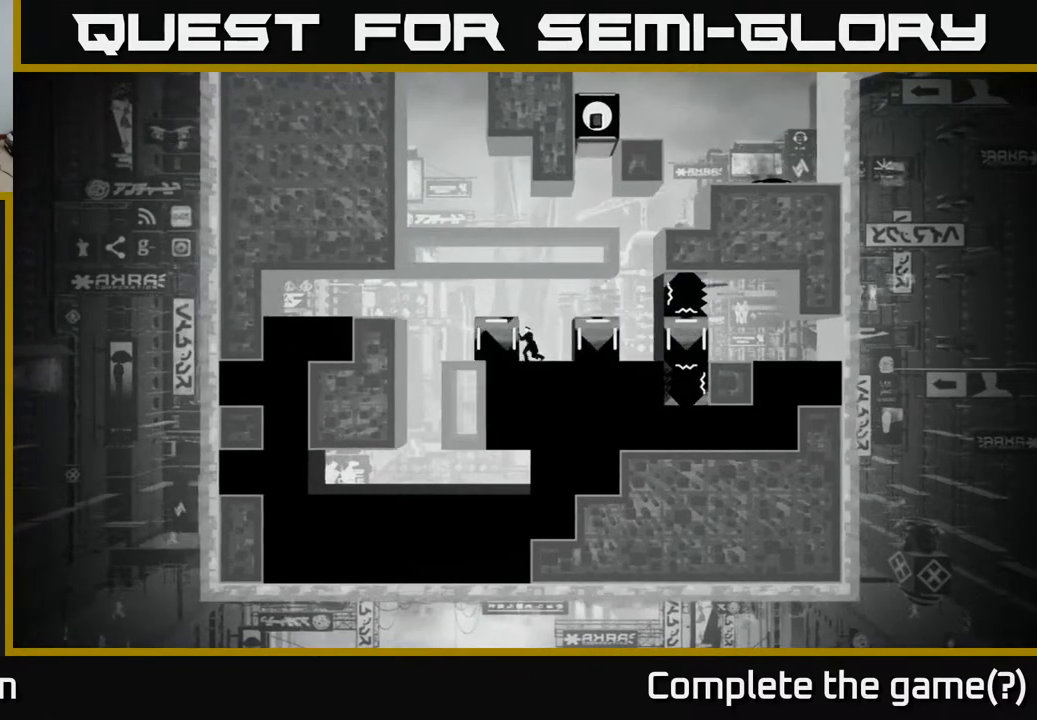
{"buttons": [], "left_stick": "right", "right_stick": "center", "events": [[167, "X", "up"], [217, "left_stick", "right"]]}
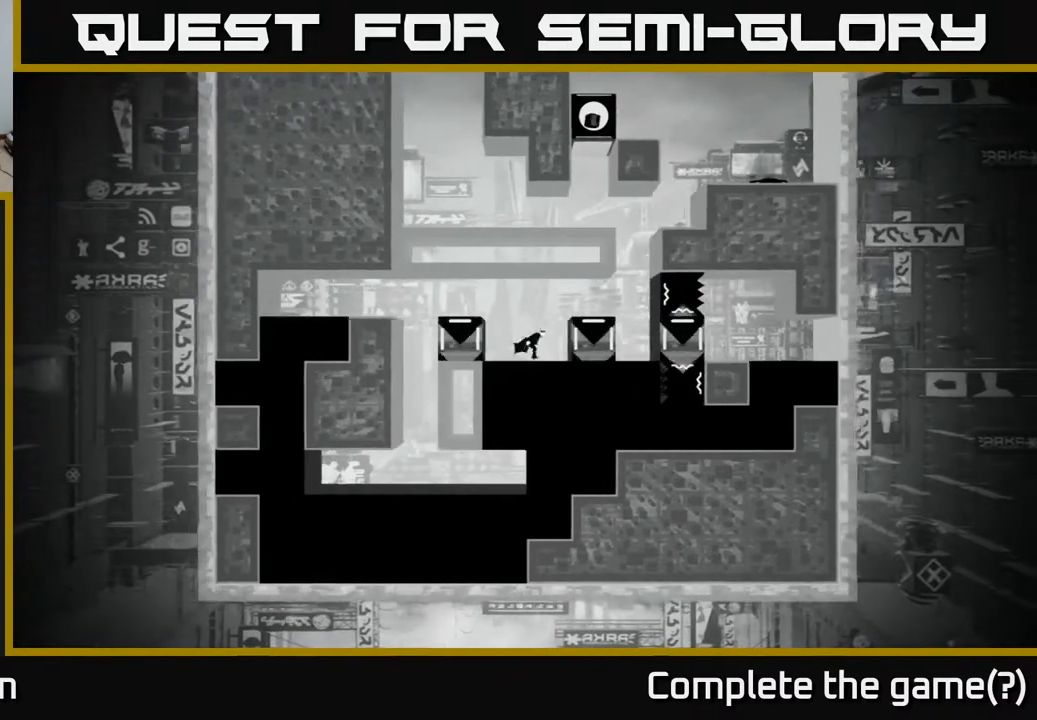
{"buttons": ["X"], "left_stick": "center", "right_stick": "center", "events": [[133, "left_stick", "center"], [167, "X", "down"]]}
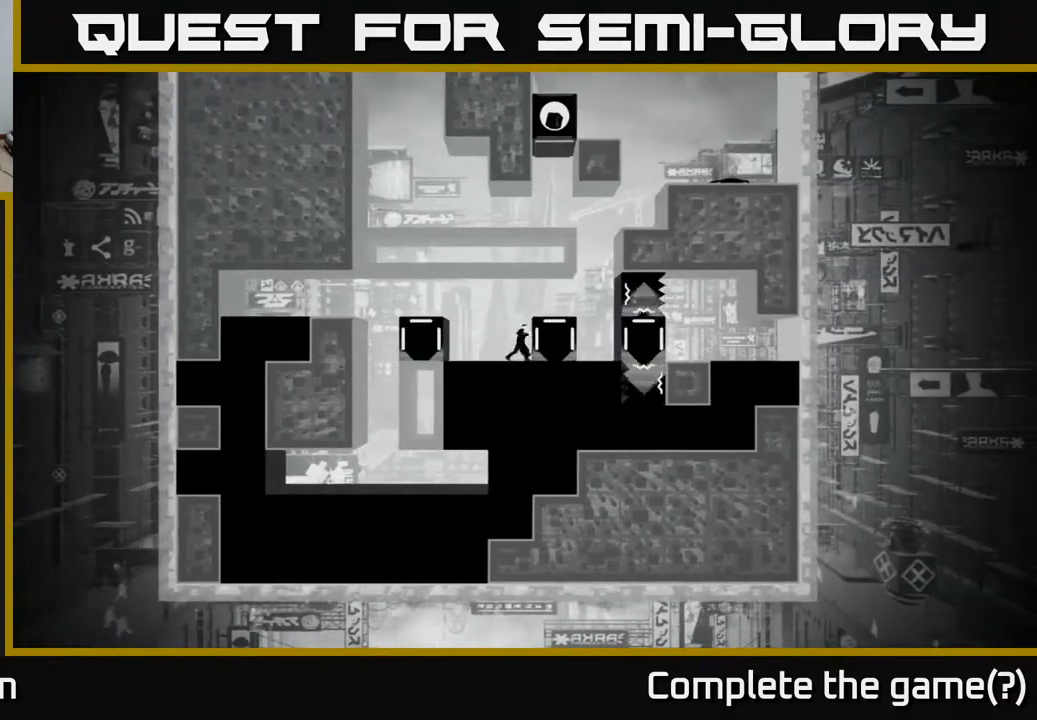
{"buttons": ["X"], "left_stick": "left", "right_stick": "center", "events": [[117, "left_stick", "left"]]}
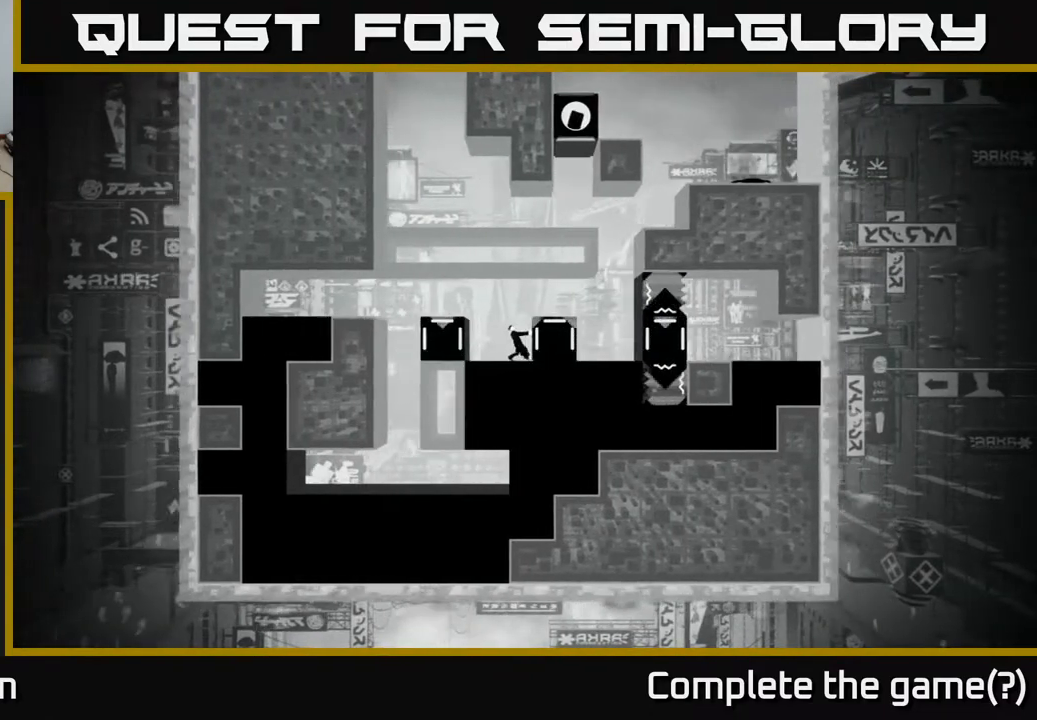
{"buttons": ["A"], "left_stick": "right", "right_stick": "center", "events": [[83, "X", "up"], [83, "left_stick", "center"], [250, "left_stick", "right"], [267, "A", "down"]]}
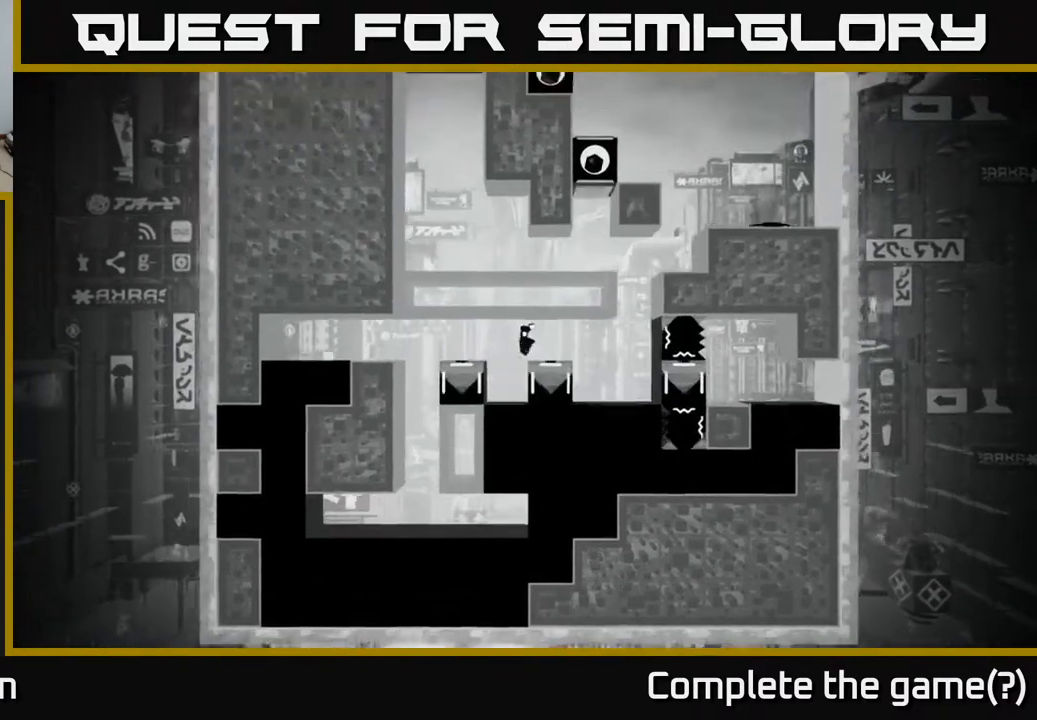
{"buttons": [], "left_stick": "right", "right_stick": "center", "events": [[33, "A", "up"]]}
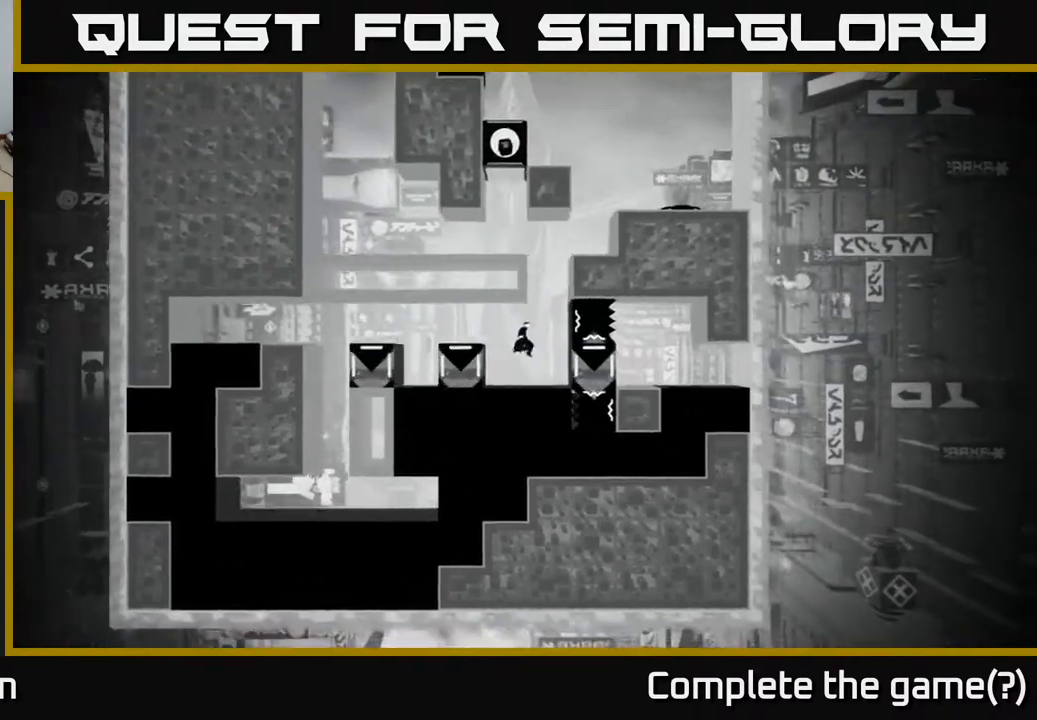
{"buttons": ["X"], "left_stick": "center", "right_stick": "center", "events": [[117, "left_stick", "center"], [283, "left_stick", "right"], [367, "X", "down"], [483, "left_stick", "center"]]}
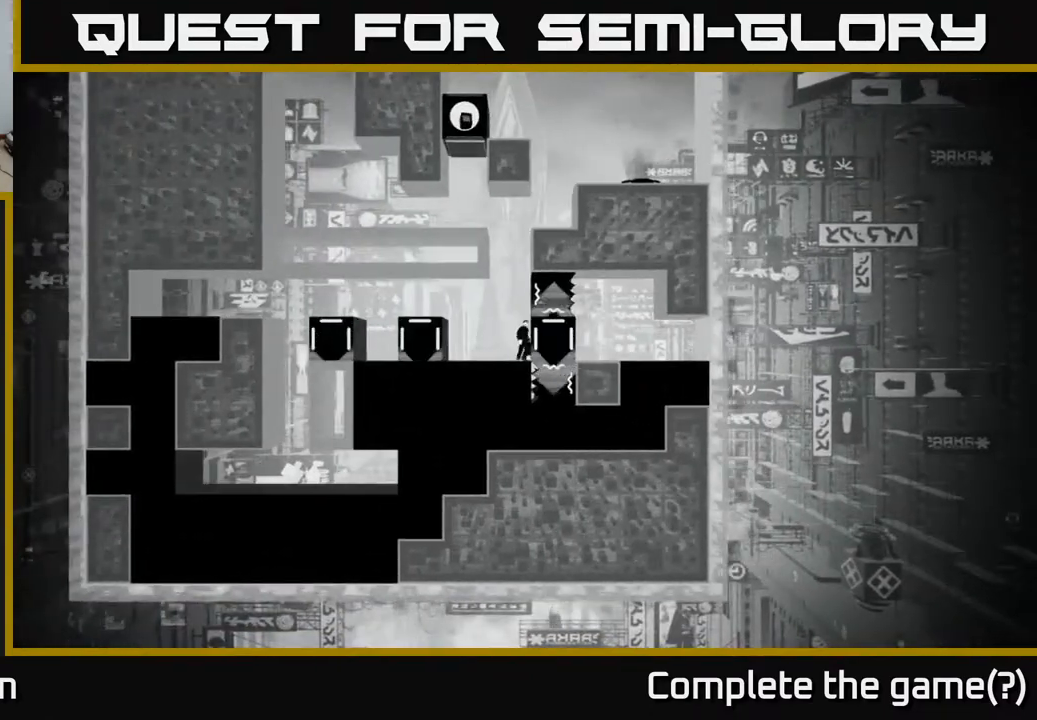
{"buttons": ["X"], "left_stick": "left", "right_stick": "center", "events": [[300, "left_stick", "left"]]}